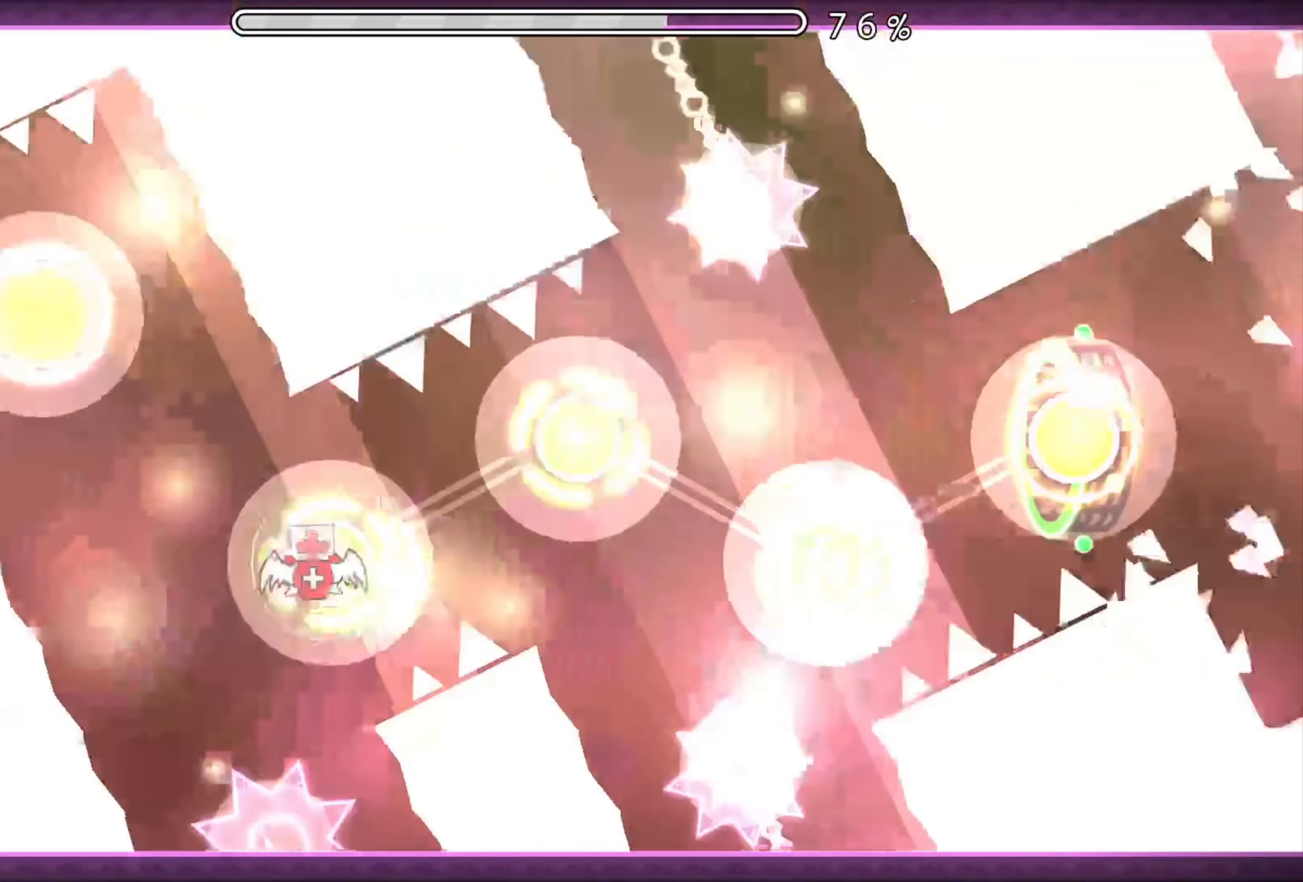
Gameplay with a controller (Xbox layout); each line is a JSON object with the inputs held at the frame after it. "events" lists button and stick changes between this image and that frame as [ms after this image, input, new state], when the widget could be followed in between. Not read: L2 R2 left_stick right_stick.
{"buttons": [], "events": [[33, "A", "up"], [183, "A", "down"], [267, "A", "up"], [367, "A", "down"], [450, "A", "up"]]}
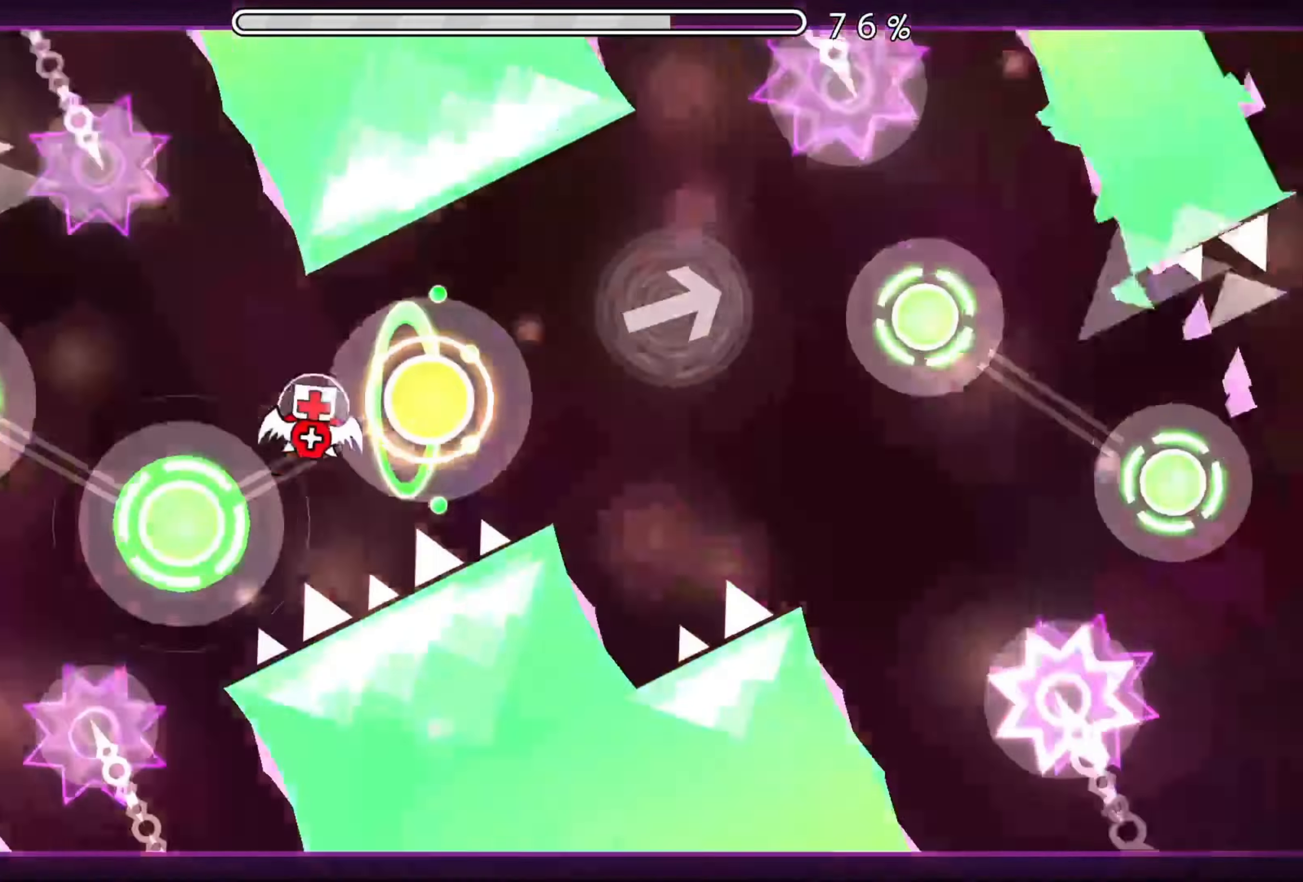
{"buttons": ["A"], "events": [[100, "A", "down"], [184, "A", "up"], [417, "A", "down"]]}
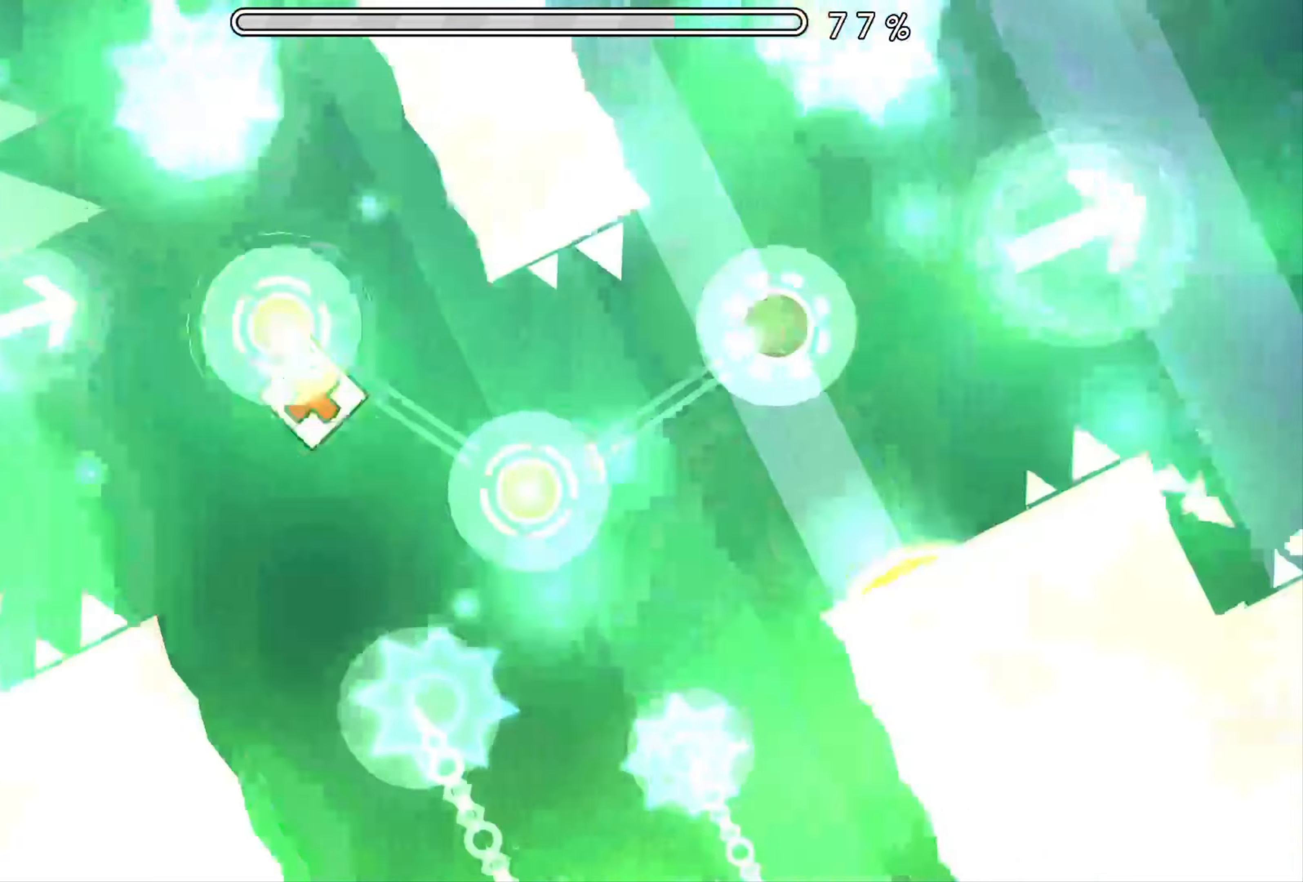
{"buttons": [], "events": [[17, "A", "up"], [150, "A", "down"], [216, "A", "up"], [333, "A", "down"], [433, "A", "up"]]}
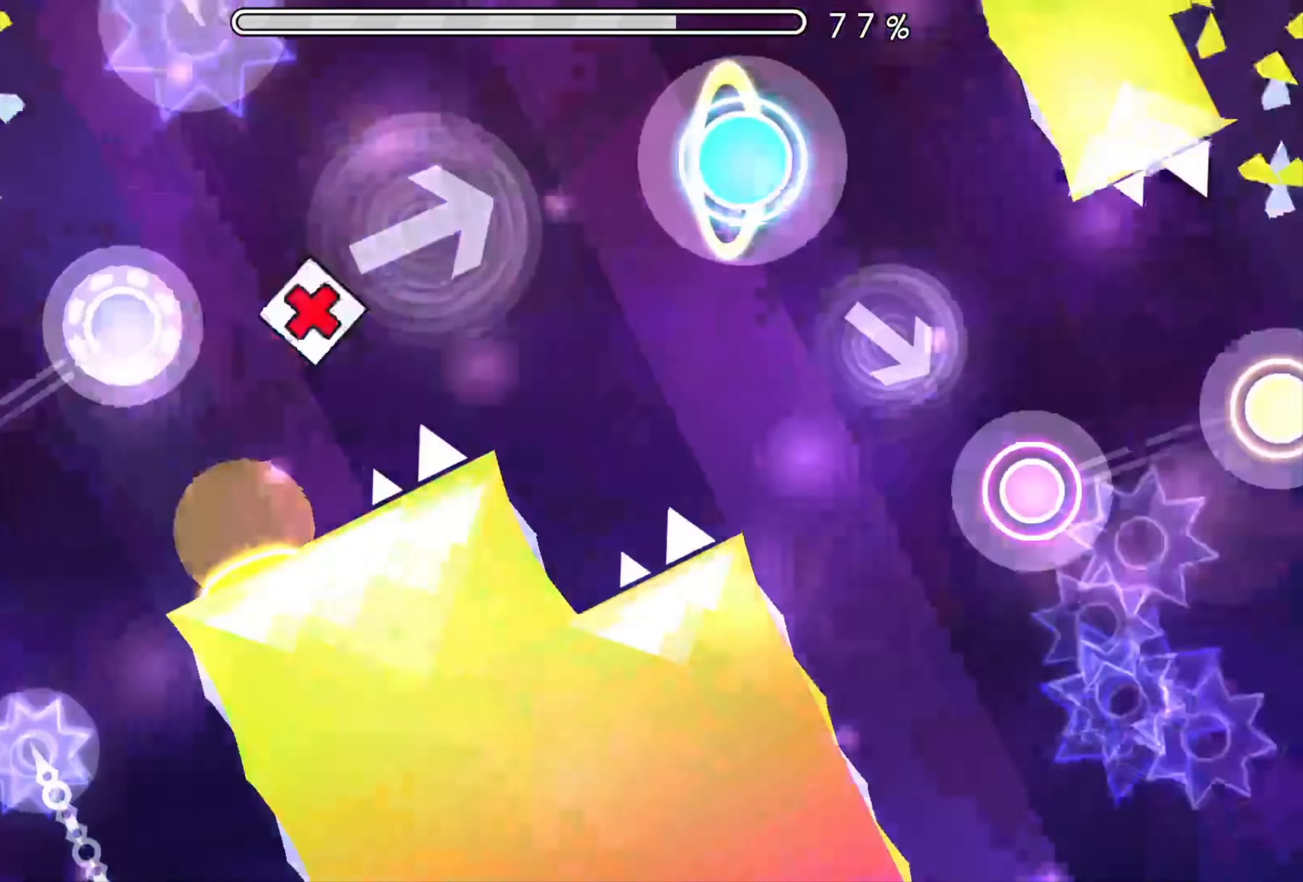
{"buttons": [], "events": [[317, "A", "down"], [383, "A", "up"]]}
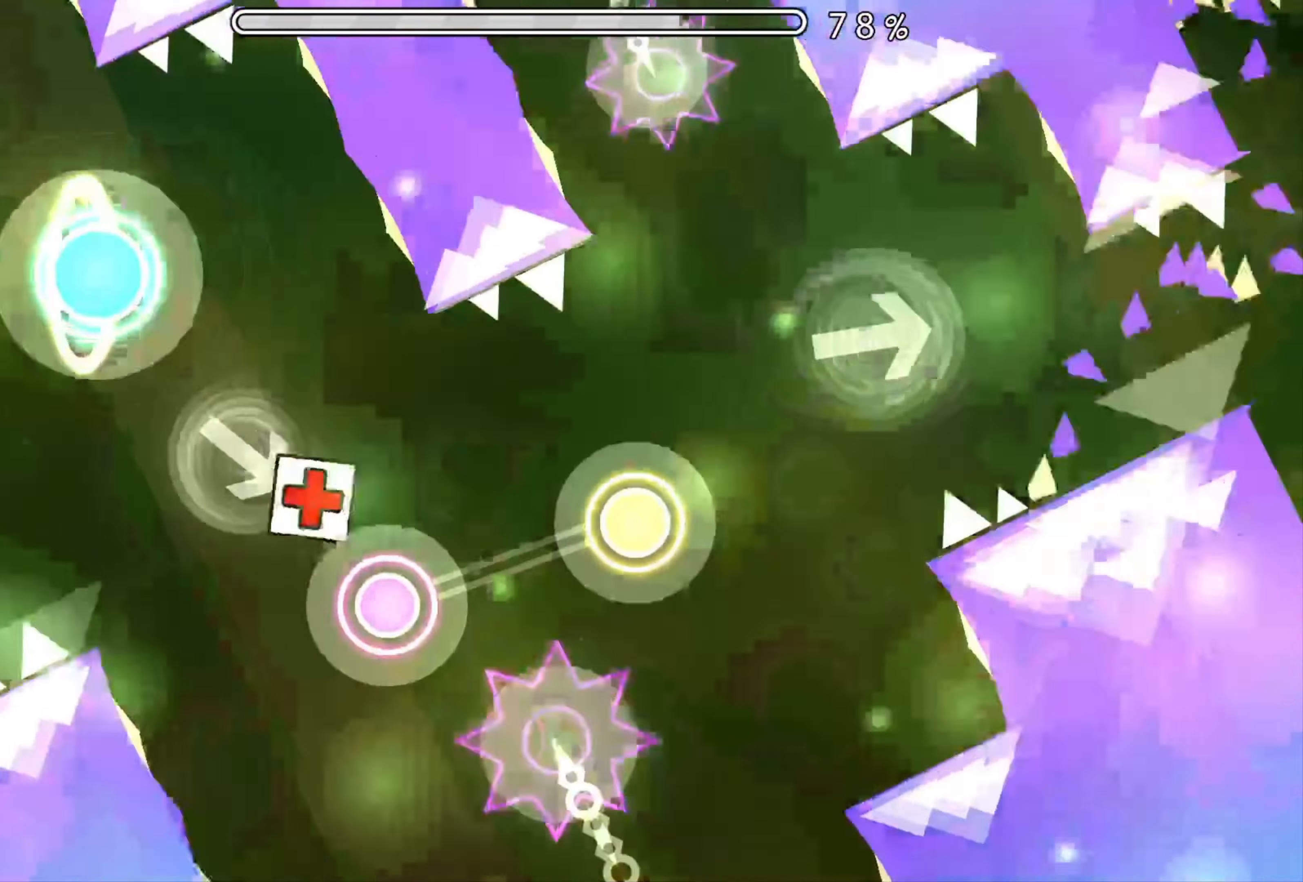
{"buttons": [], "events": [[33, "A", "down"], [100, "A", "up"], [200, "A", "down"], [317, "A", "up"]]}
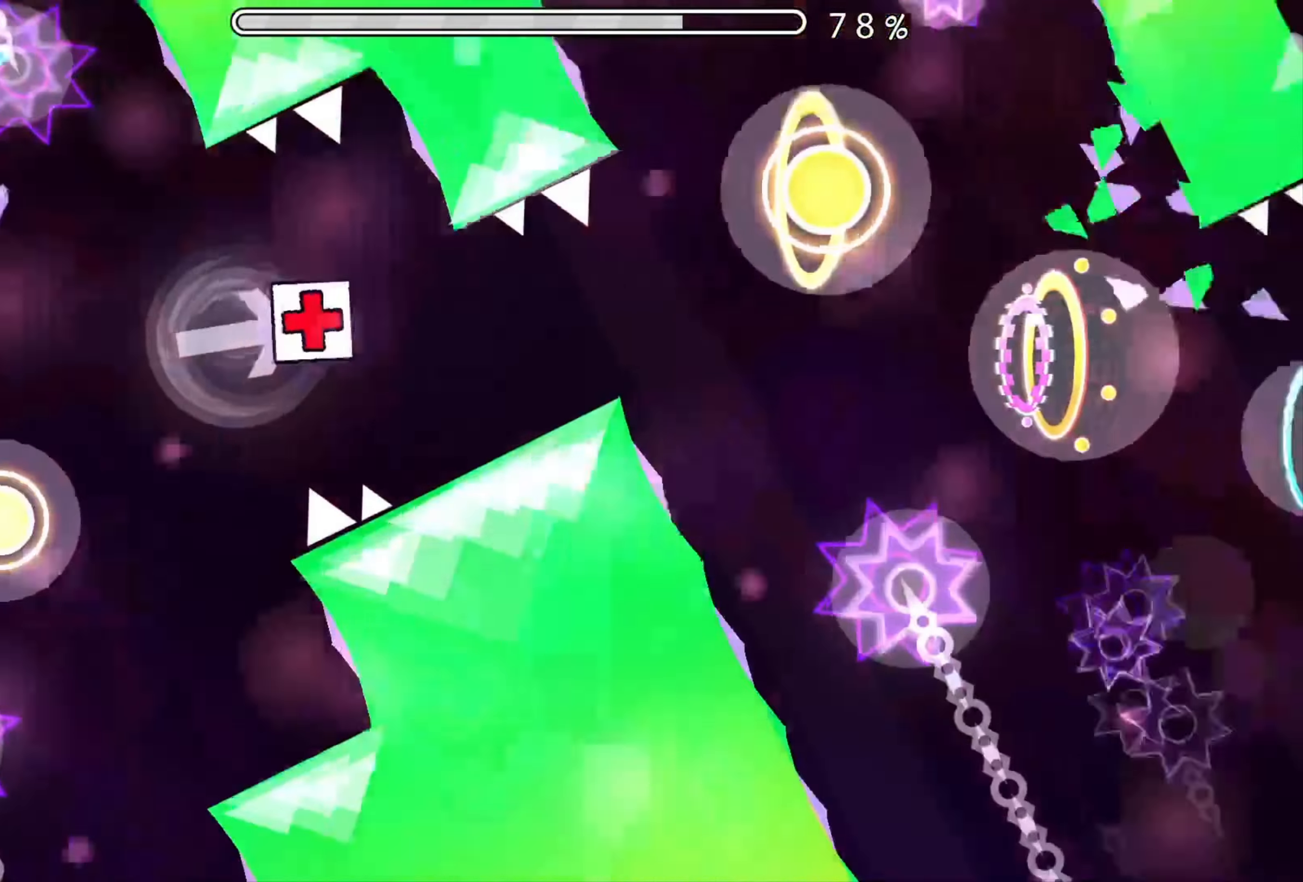
{"buttons": [], "events": [[166, "A", "down"], [250, "A", "up"], [400, "A", "down"], [467, "A", "up"]]}
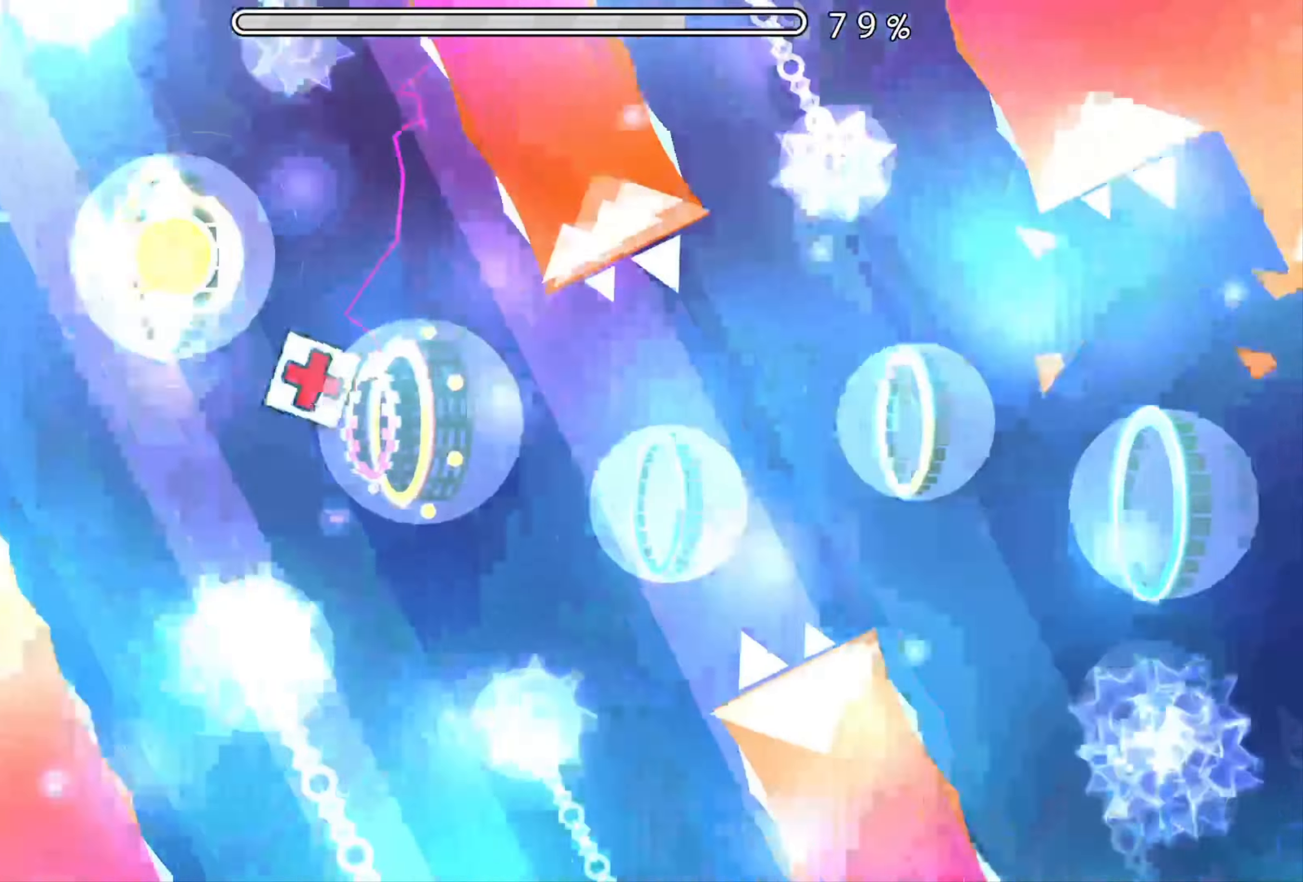
{"buttons": ["A"], "events": [[84, "A", "down"], [184, "A", "up"], [284, "A", "down"], [384, "A", "up"], [484, "A", "down"]]}
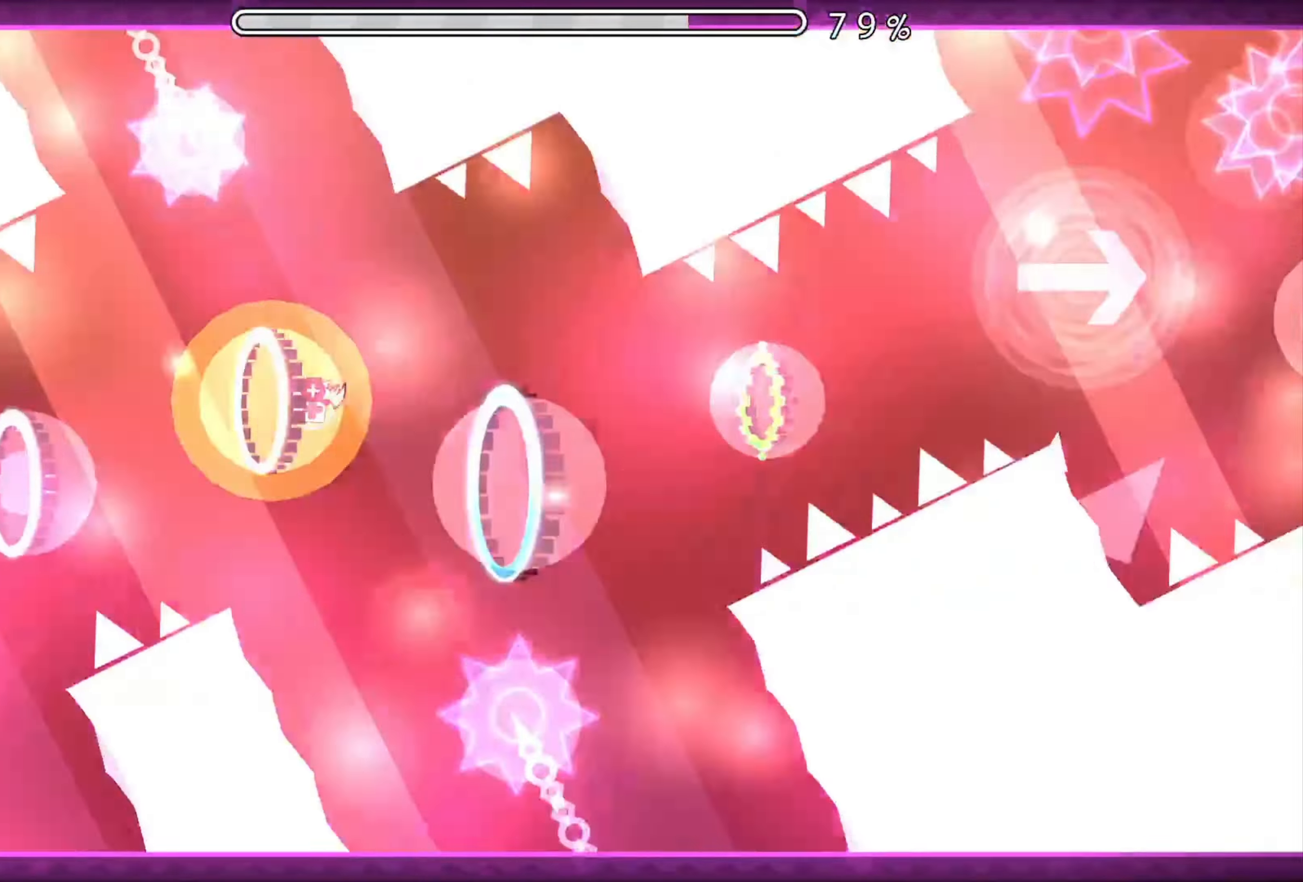
{"buttons": [], "events": [[66, "A", "up"], [183, "A", "down"], [300, "A", "up"], [400, "A", "down"], [500, "A", "up"]]}
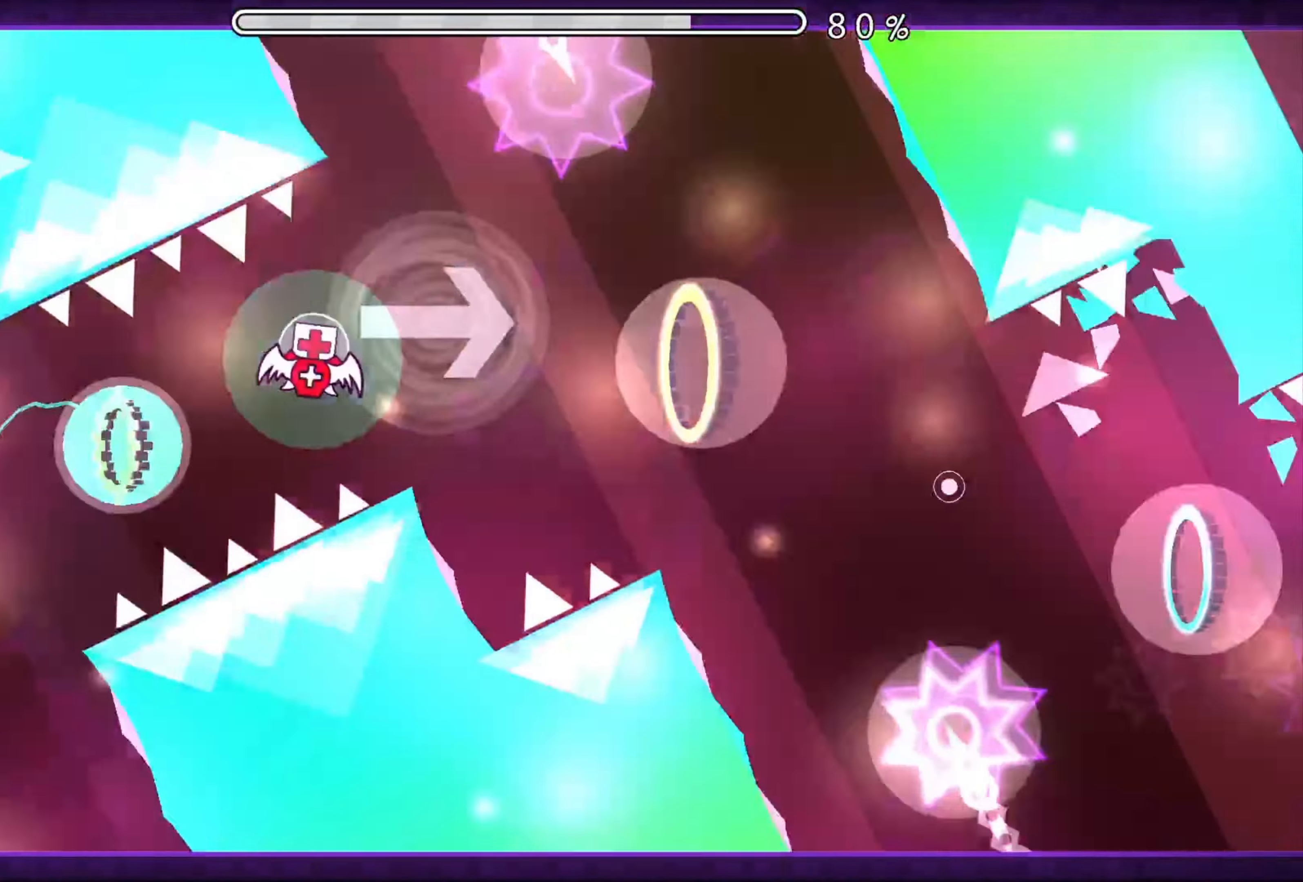
{"buttons": ["A"], "events": [[267, "A", "down"], [350, "A", "up"], [501, "A", "down"]]}
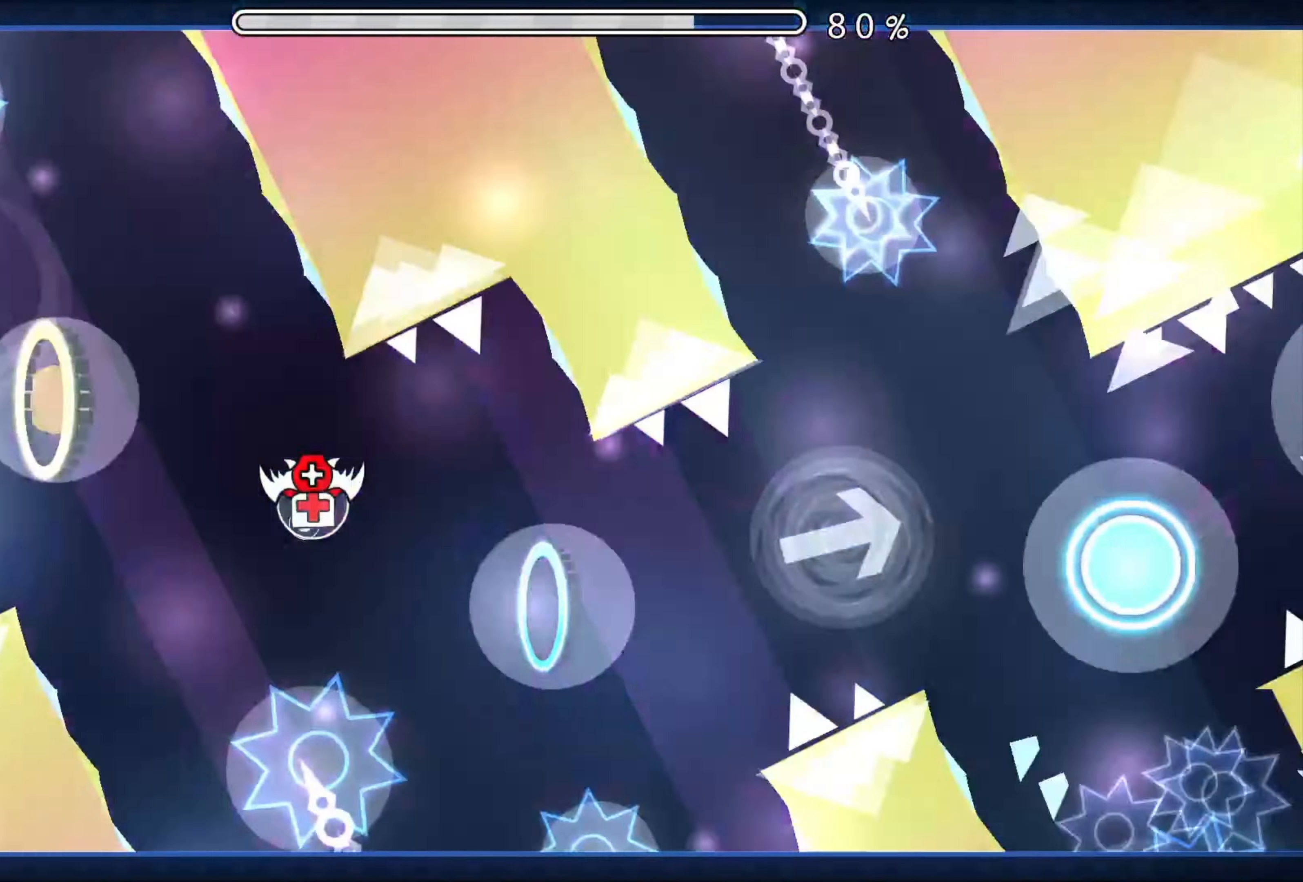
{"buttons": [], "events": [[83, "A", "up"], [200, "A", "down"], [317, "A", "up"]]}
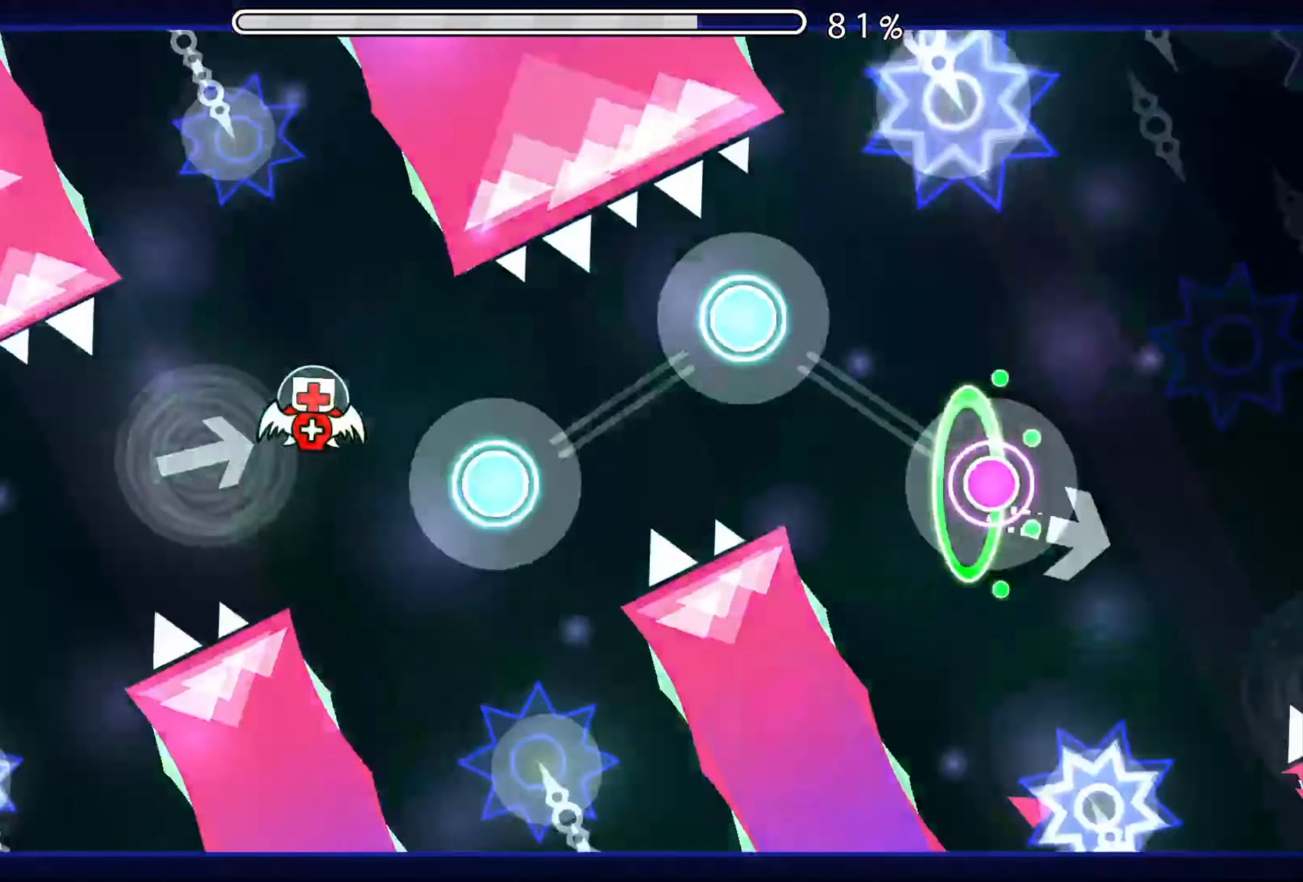
{"buttons": [], "events": [[117, "A", "down"], [167, "A", "up"], [284, "A", "down"], [384, "A", "up"]]}
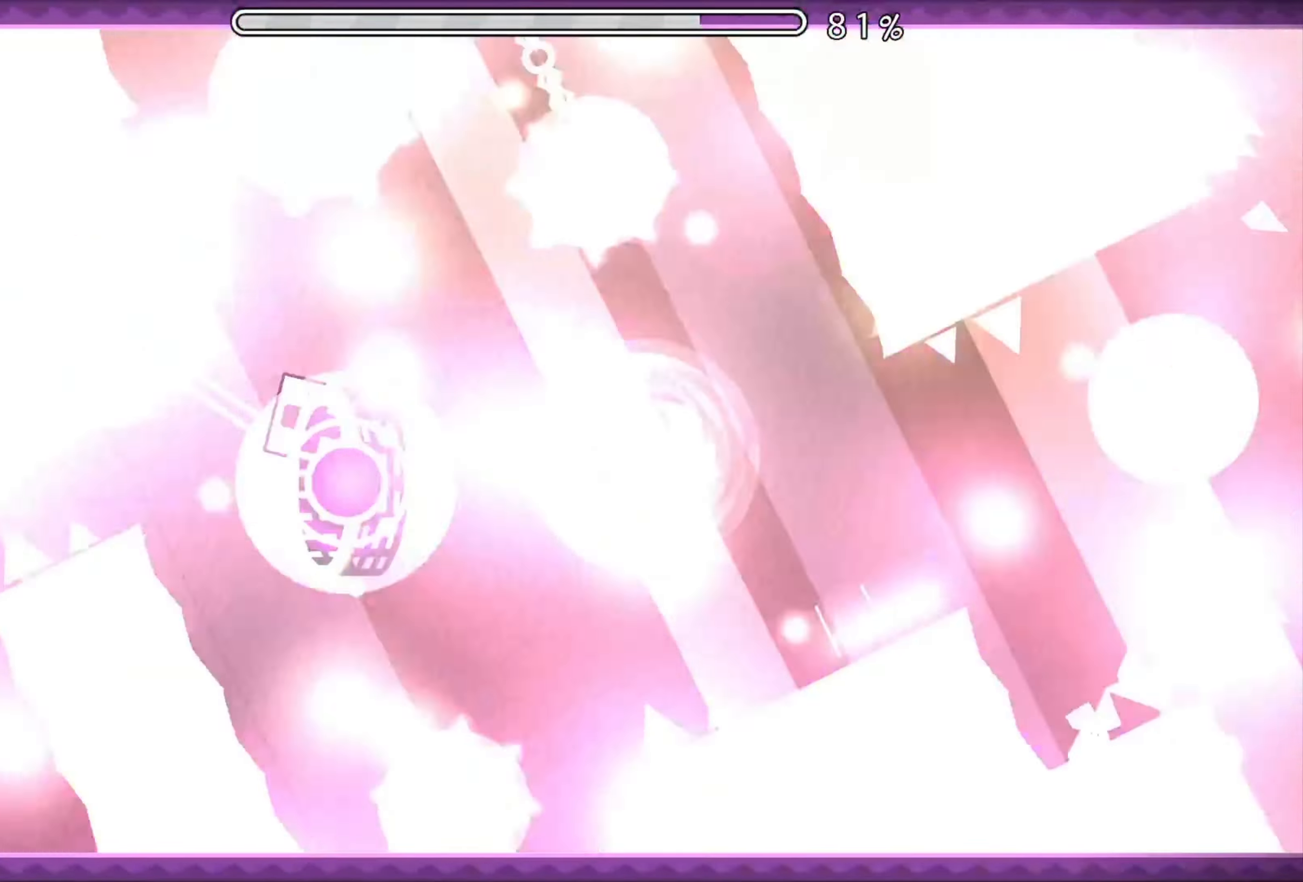
{"buttons": [], "events": [[33, "A", "down"], [100, "A", "up"], [433, "A", "down"], [500, "A", "up"]]}
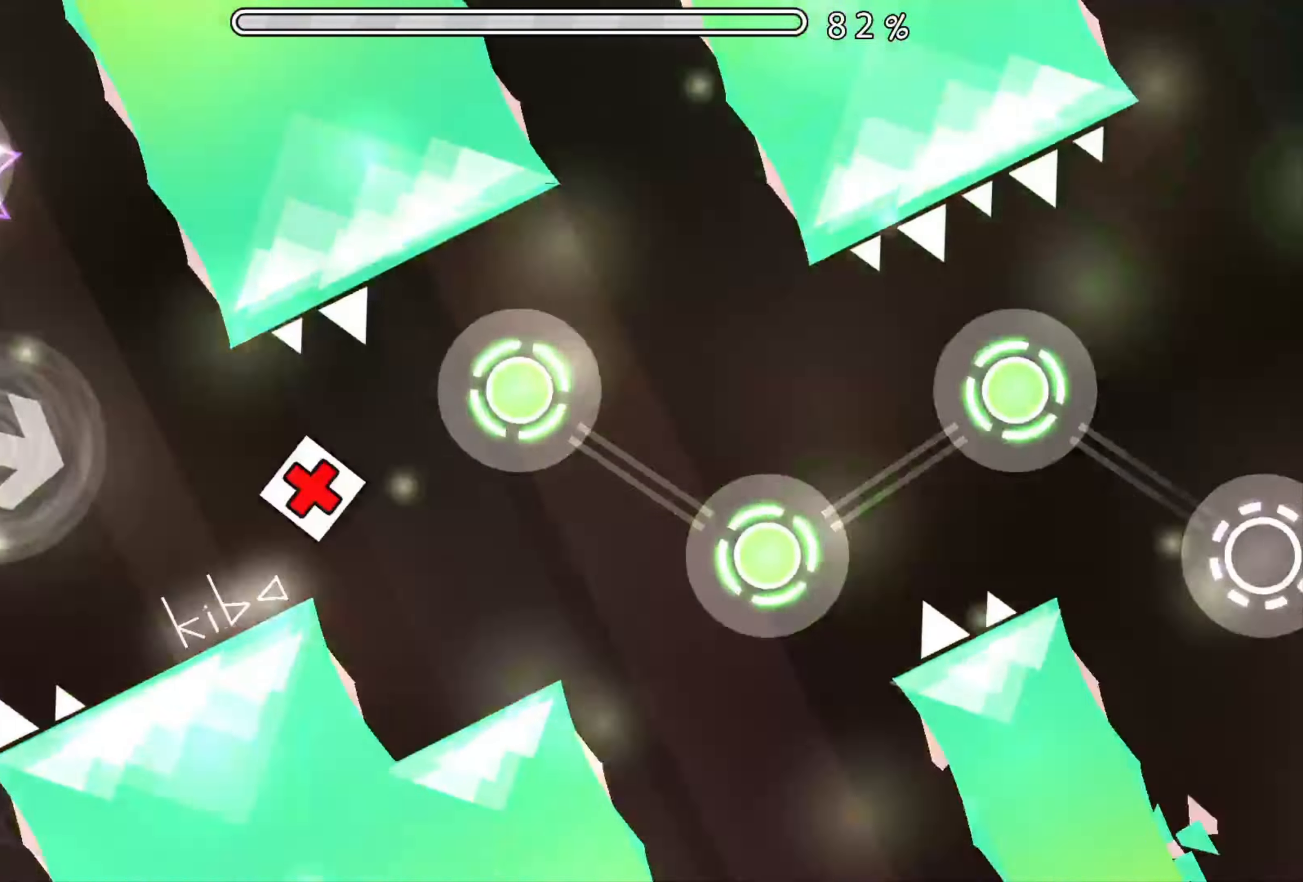
{"buttons": [], "events": [[150, "A", "down"], [234, "A", "up"], [351, "A", "down"], [434, "A", "up"]]}
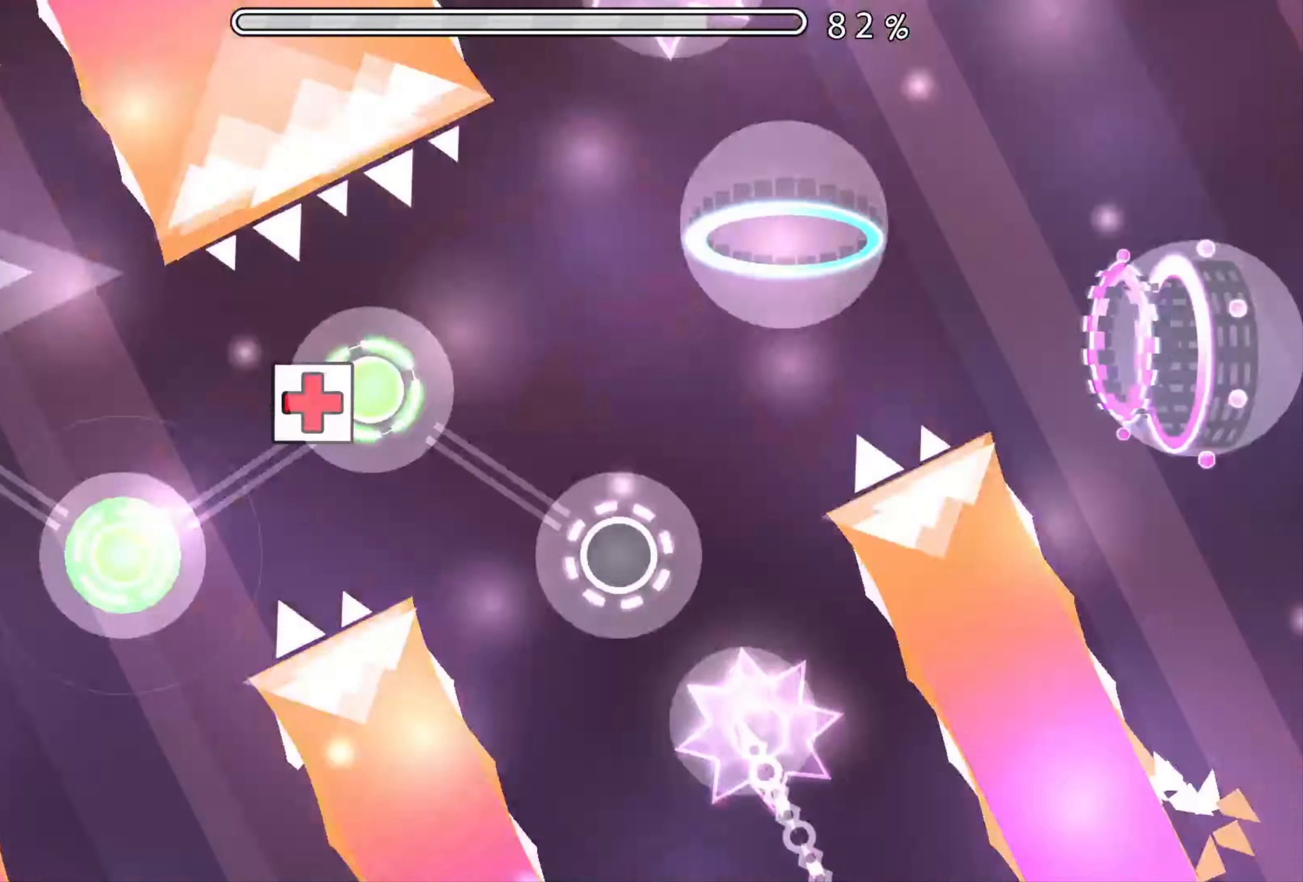
{"buttons": [], "events": [[33, "A", "down"], [133, "A", "up"], [200, "A", "down"], [350, "A", "up"]]}
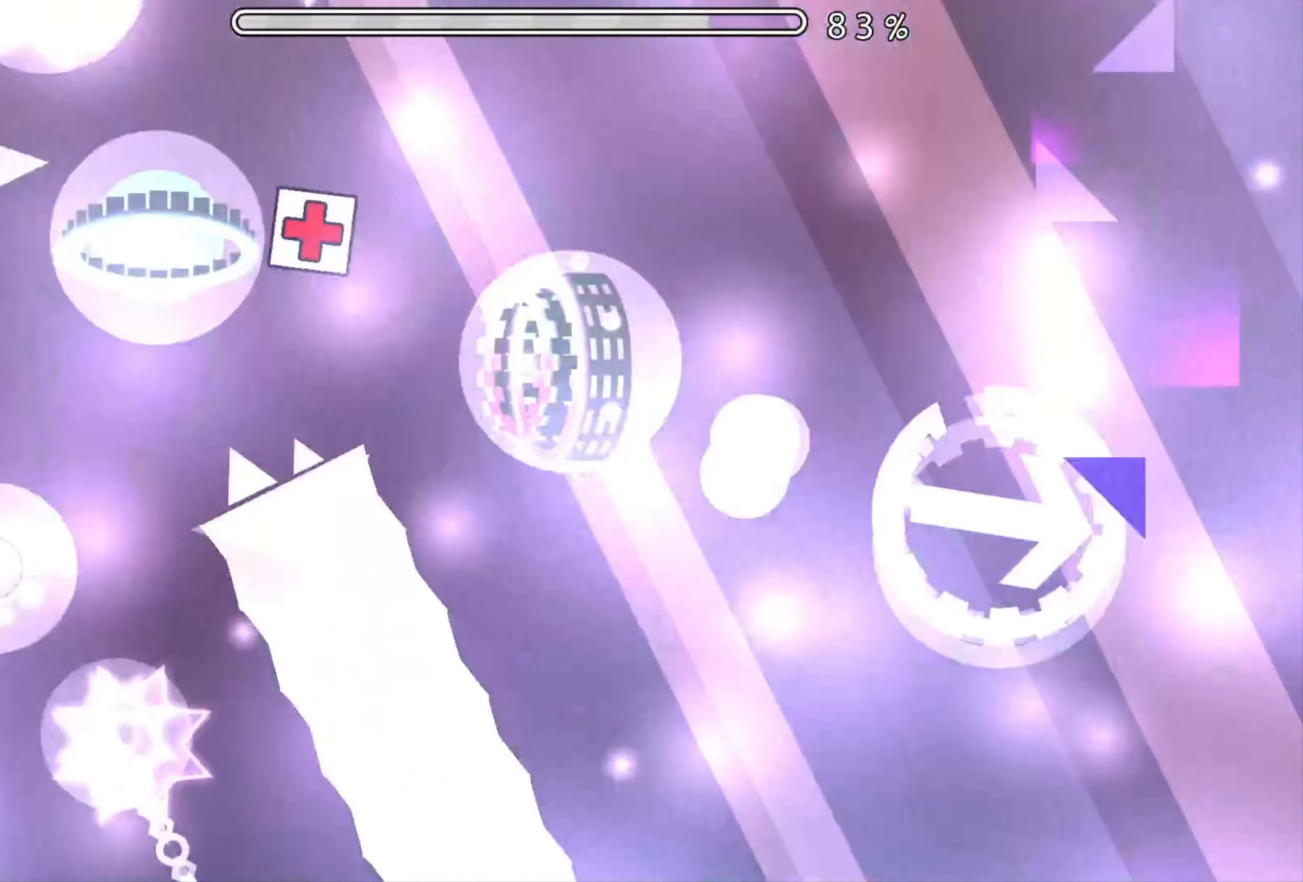
{"buttons": [], "events": [[267, "A", "down"], [484, "A", "up"]]}
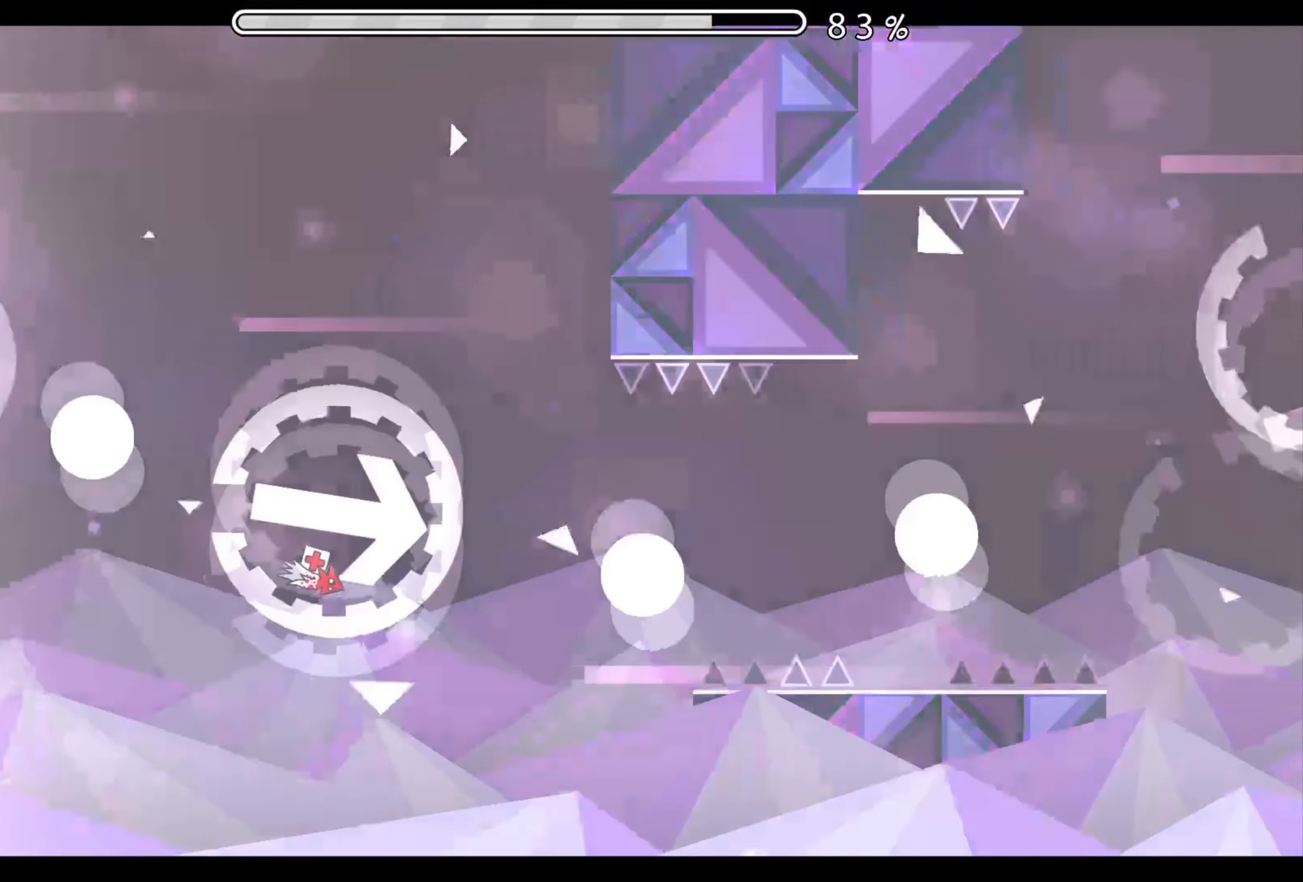
{"buttons": ["A"], "events": [[67, "A", "down"], [250, "A", "up"], [417, "A", "down"]]}
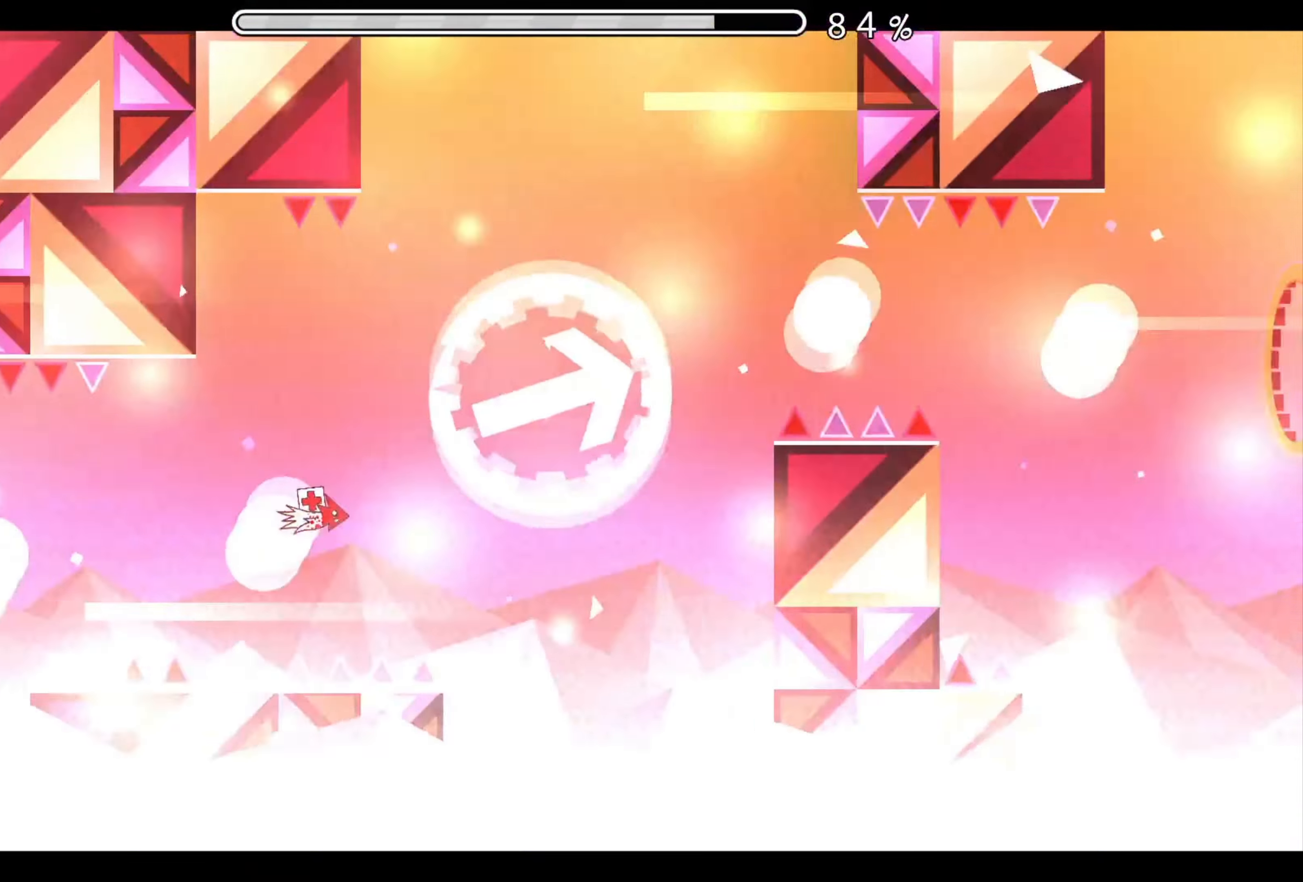
{"buttons": [], "events": [[134, "A", "up"], [367, "A", "down"], [451, "A", "up"]]}
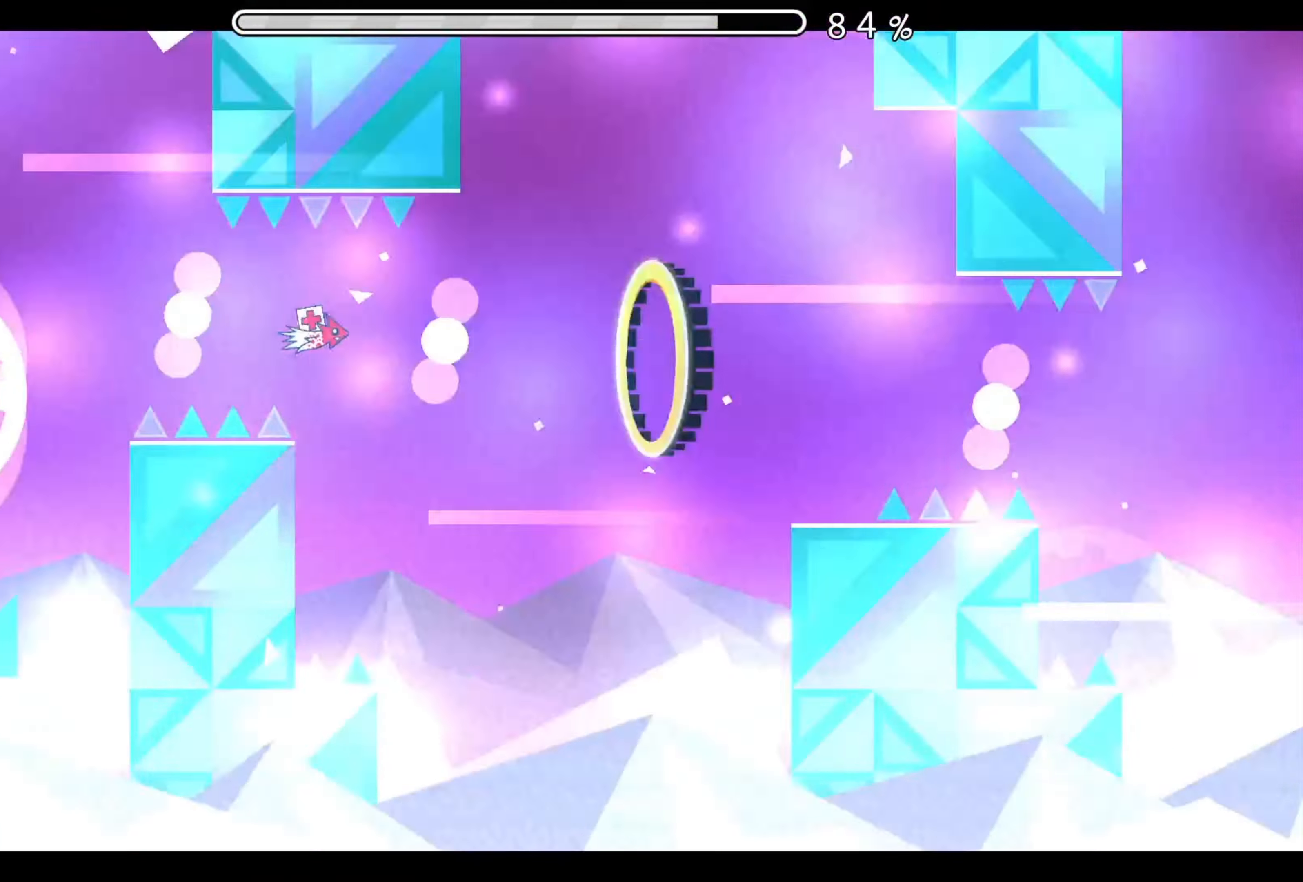
{"buttons": [], "events": [[83, "A", "down"], [133, "A", "up"], [250, "A", "down"], [500, "A", "up"]]}
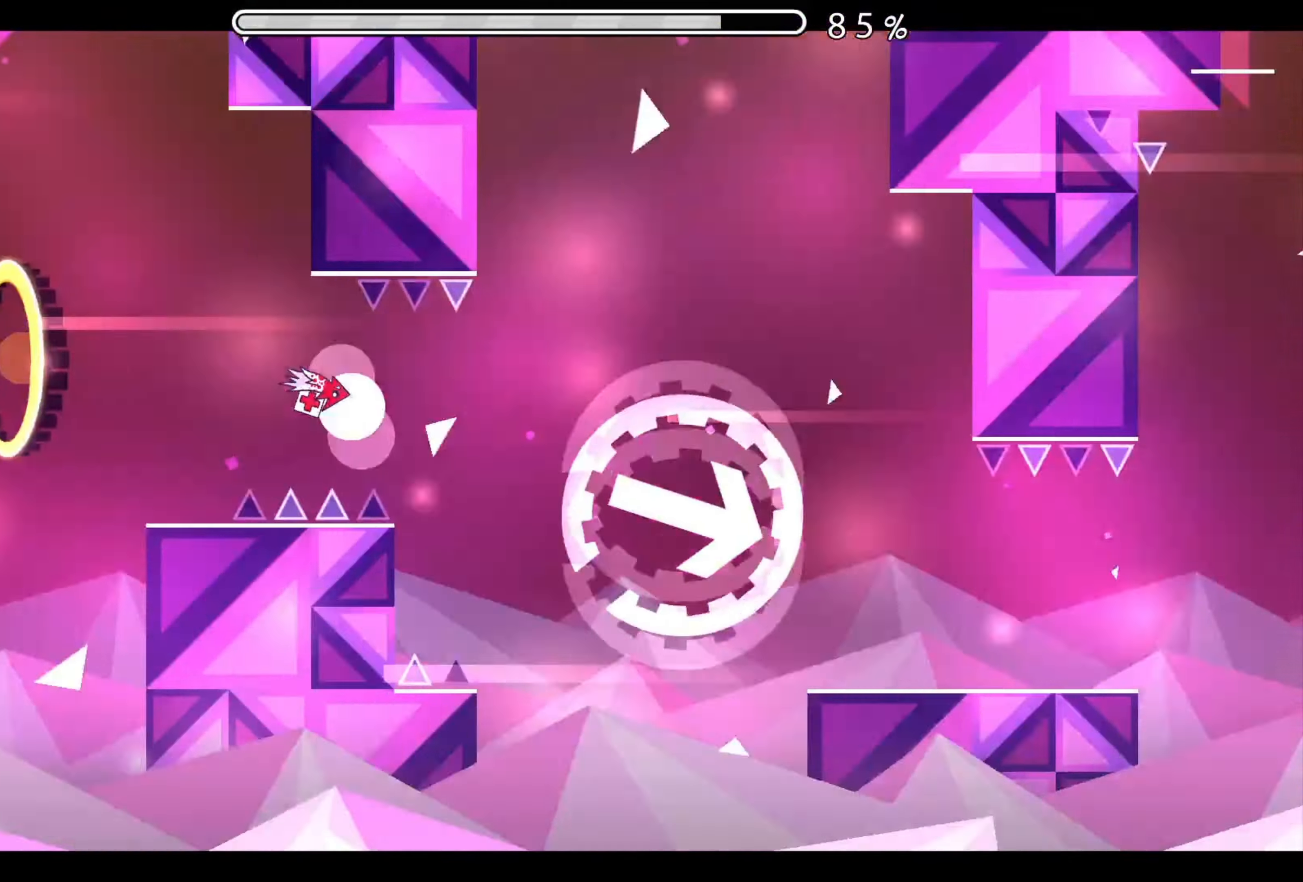
{"buttons": [], "events": [[201, "A", "down"], [367, "A", "up"]]}
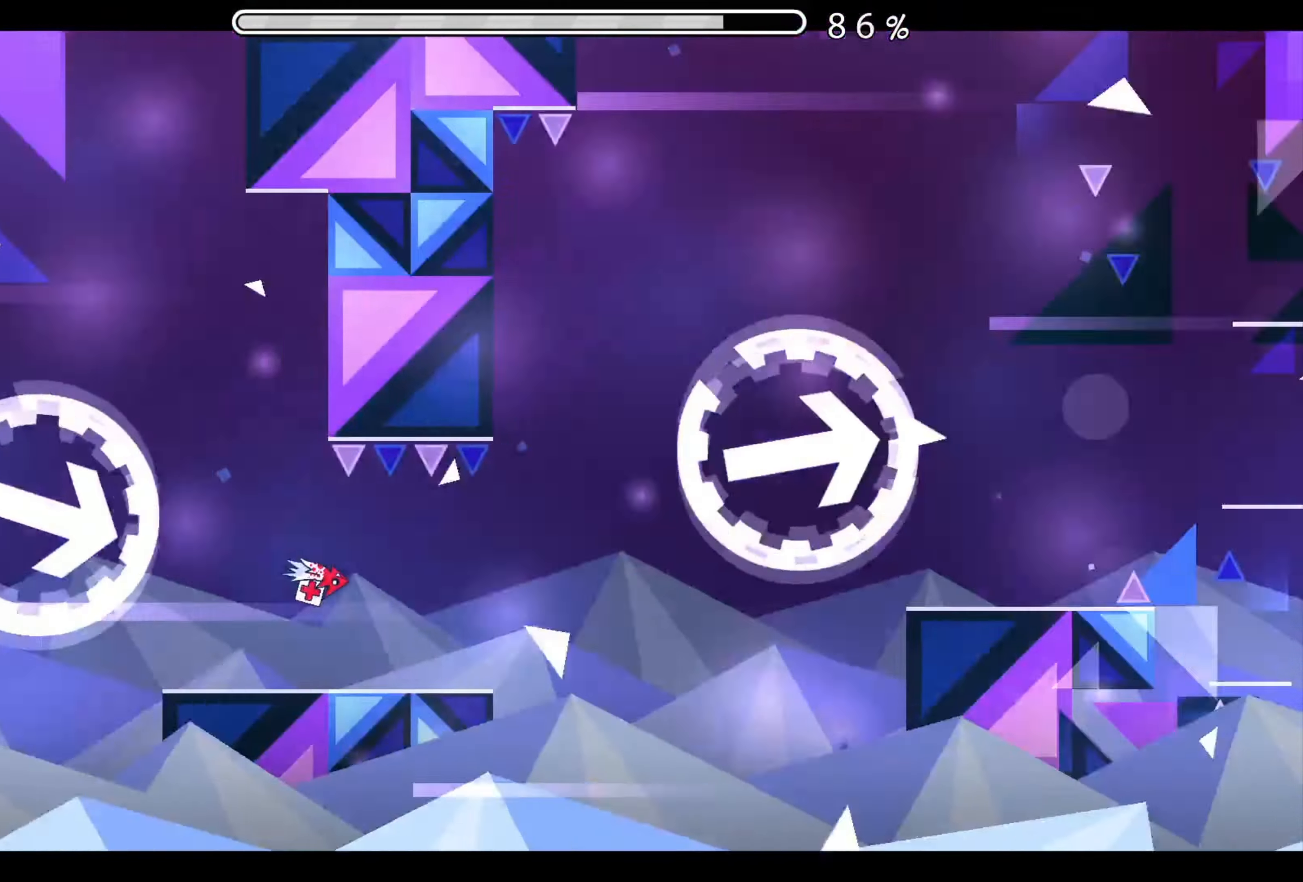
{"buttons": [], "events": [[100, "A", "down"], [183, "A", "up"], [350, "A", "down"], [450, "A", "up"]]}
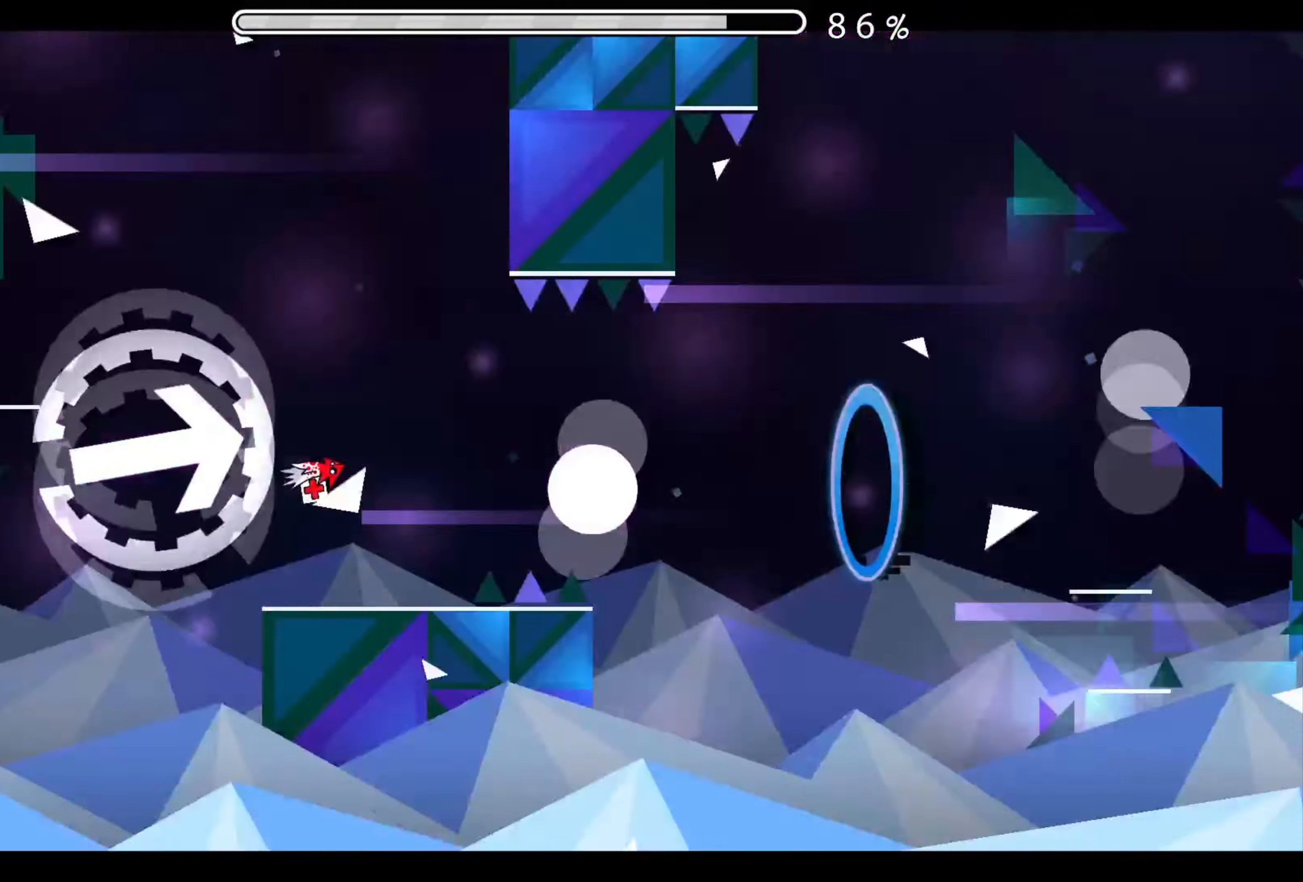
{"buttons": ["A"], "events": [[50, "A", "down"], [167, "A", "up"], [251, "A", "down"], [367, "A", "up"], [468, "A", "down"]]}
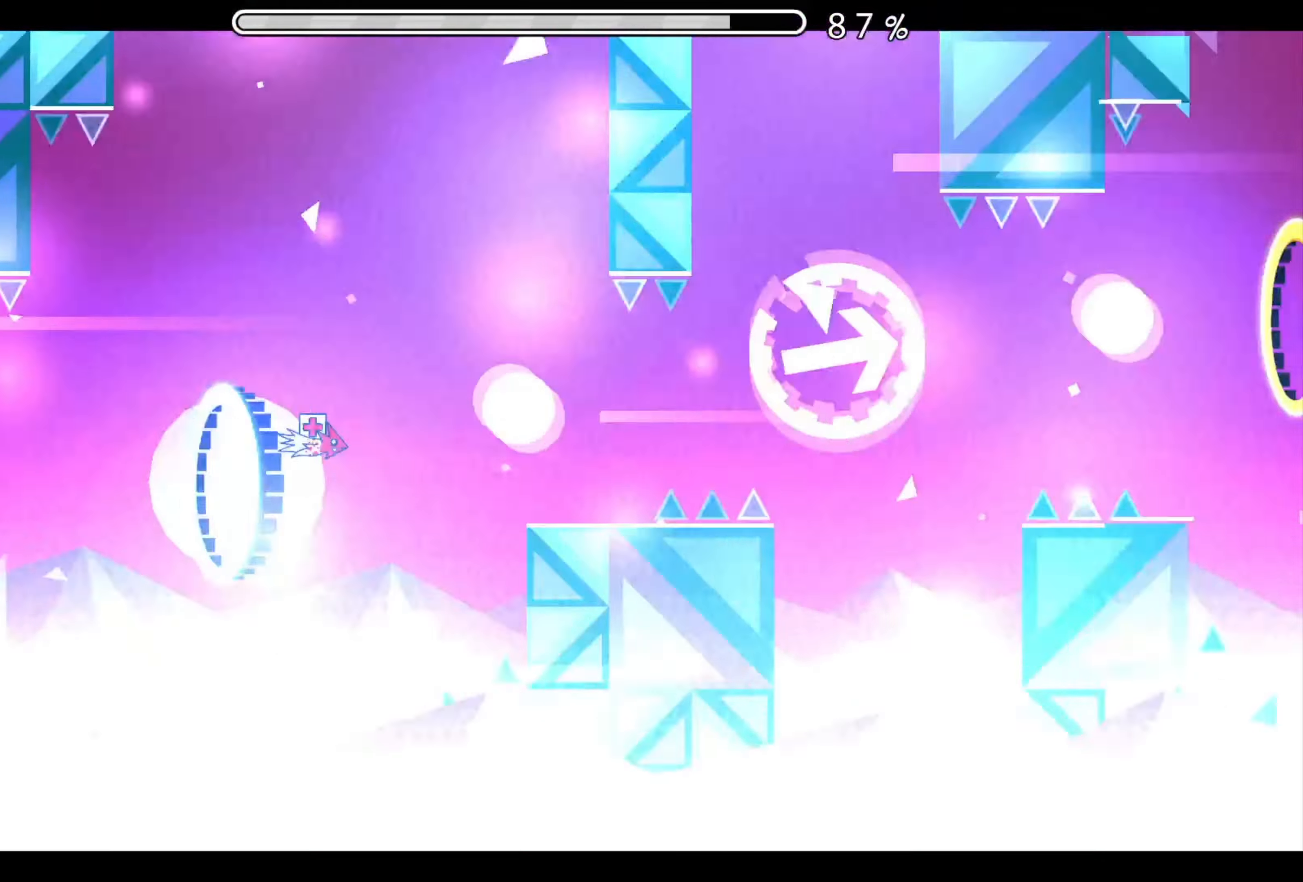
{"buttons": [], "events": [[83, "A", "up"], [284, "A", "down"], [384, "A", "up"]]}
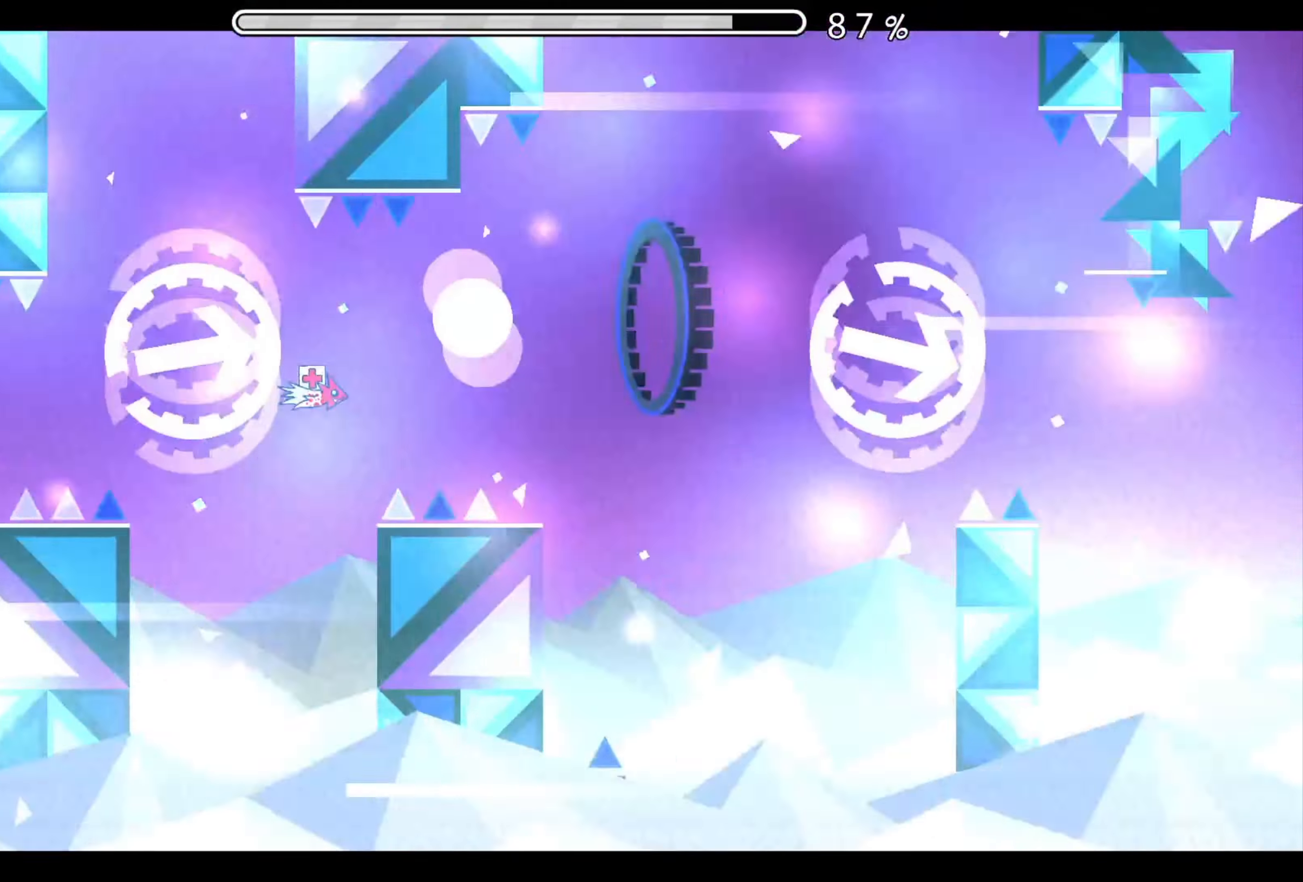
{"buttons": ["A"], "events": [[17, "A", "down"], [117, "A", "up"], [301, "A", "down"], [418, "A", "up"], [468, "A", "down"]]}
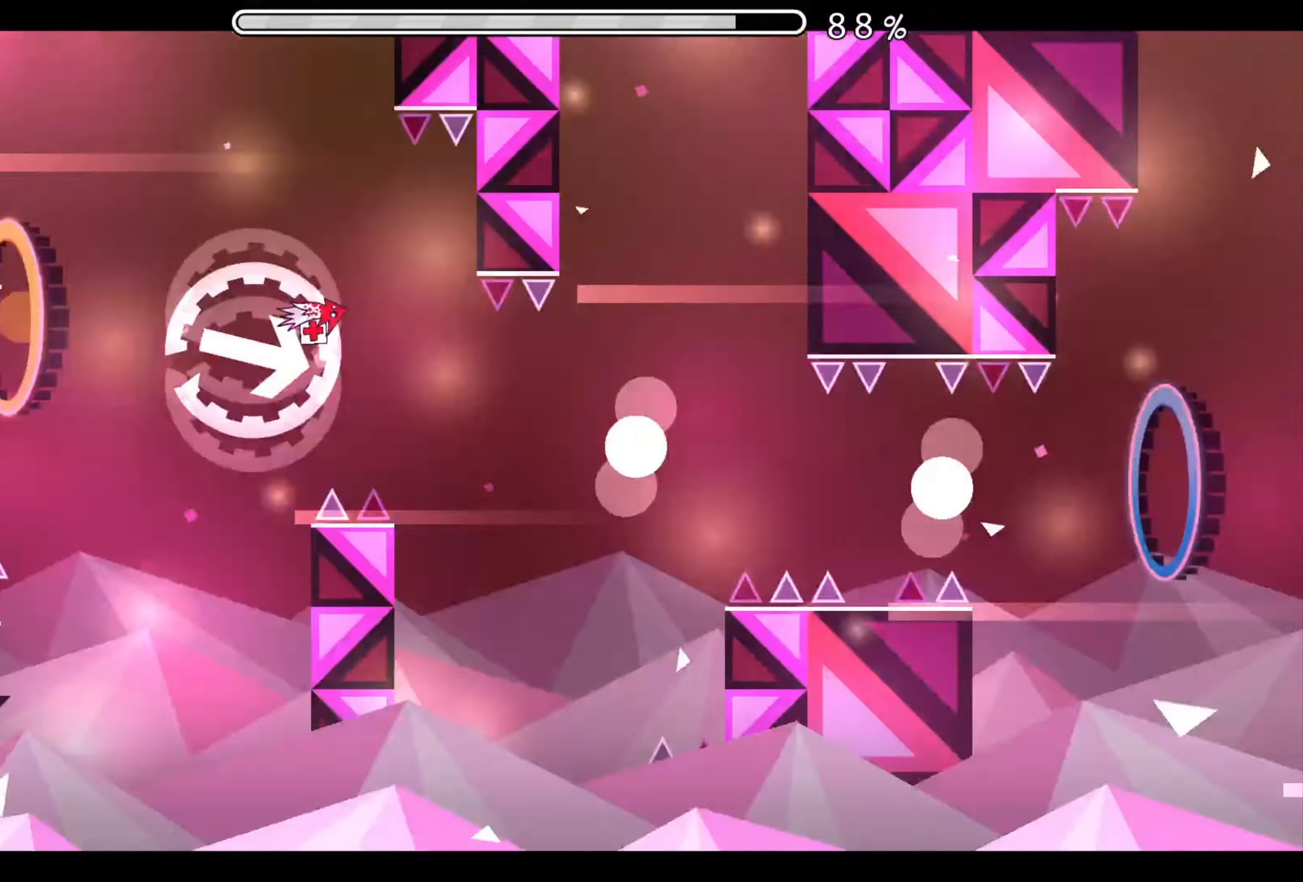
{"buttons": [], "events": [[184, "A", "up"], [367, "A", "down"], [451, "A", "up"]]}
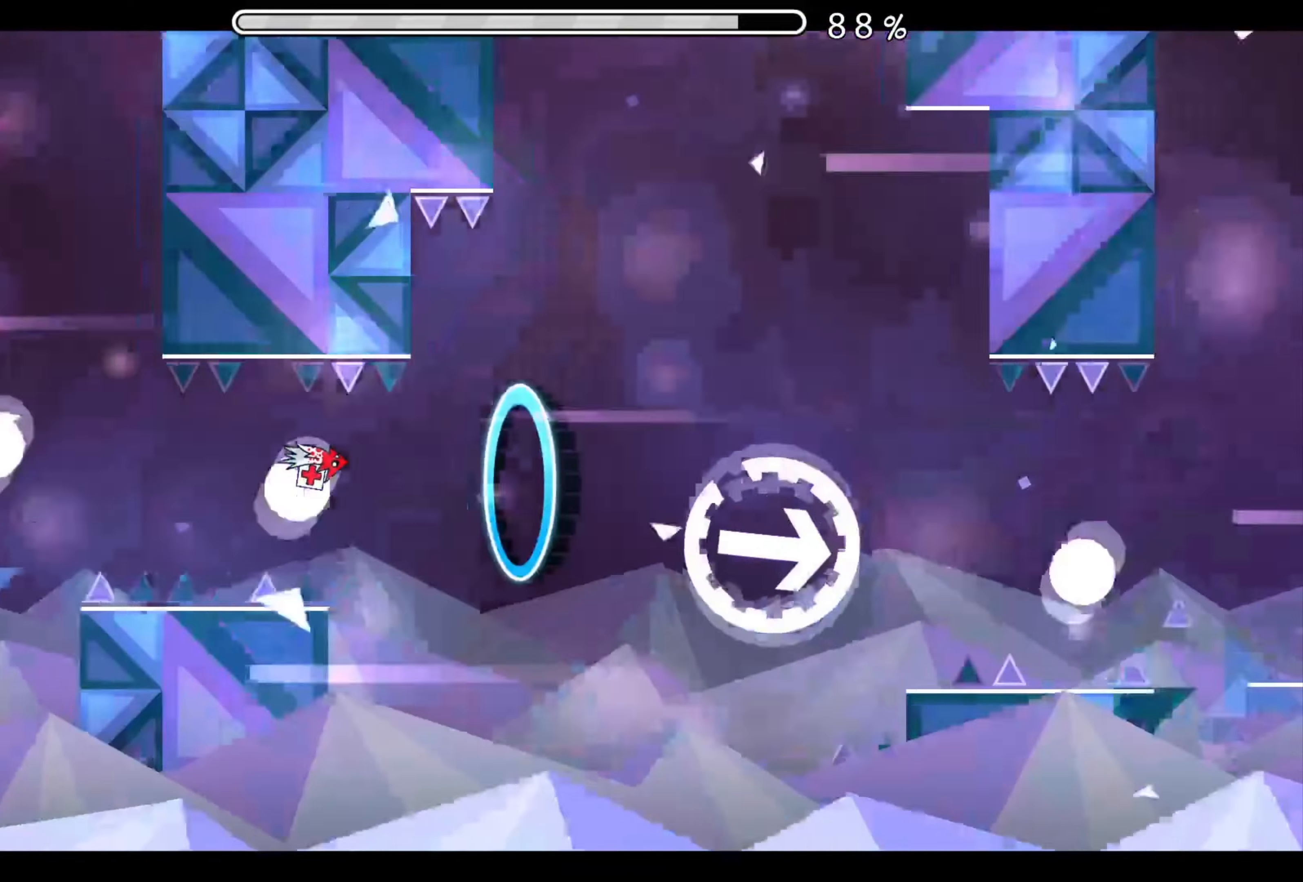
{"buttons": [], "events": [[233, "A", "down"], [283, "A", "up"]]}
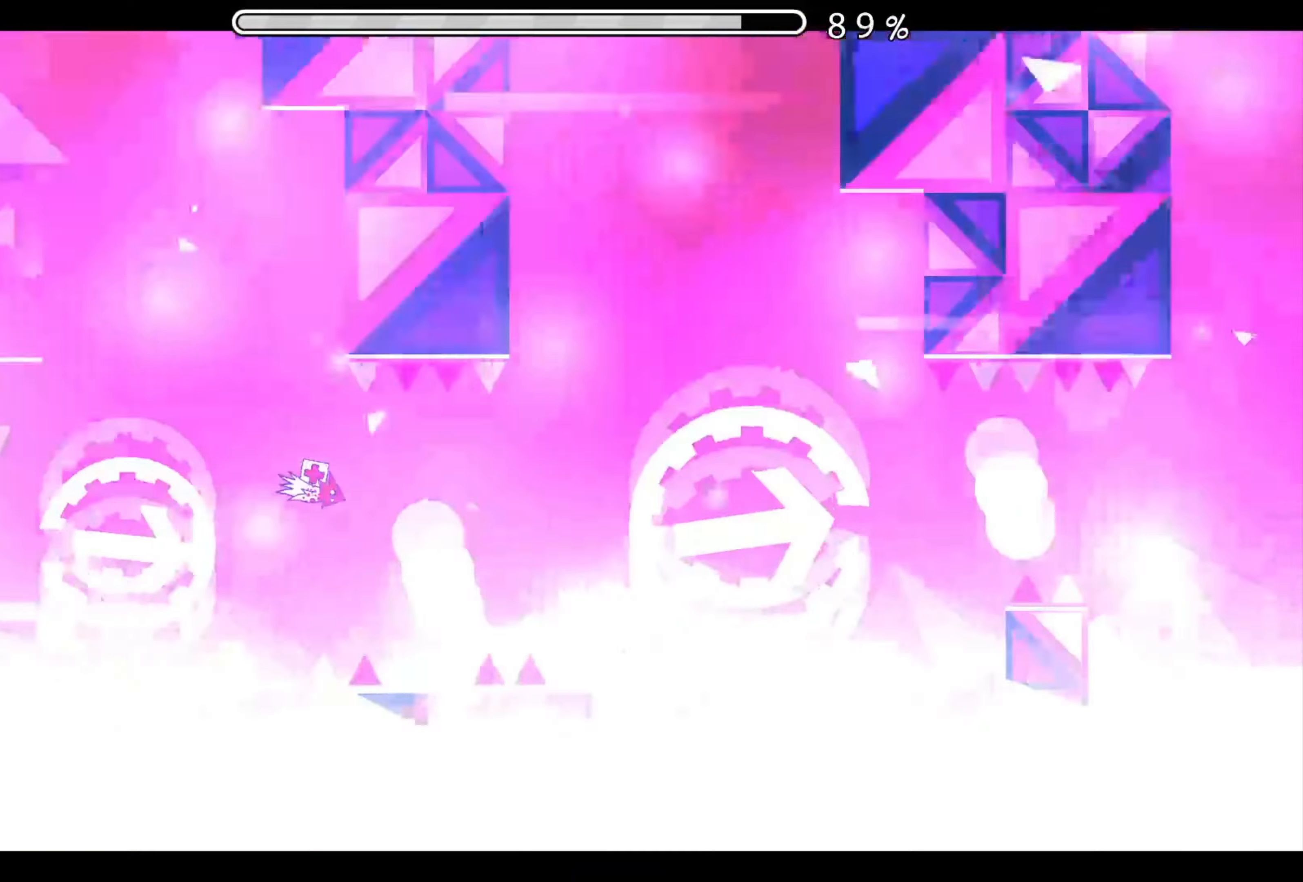
{"buttons": ["A"], "events": [[34, "A", "down"], [250, "A", "up"], [467, "A", "down"]]}
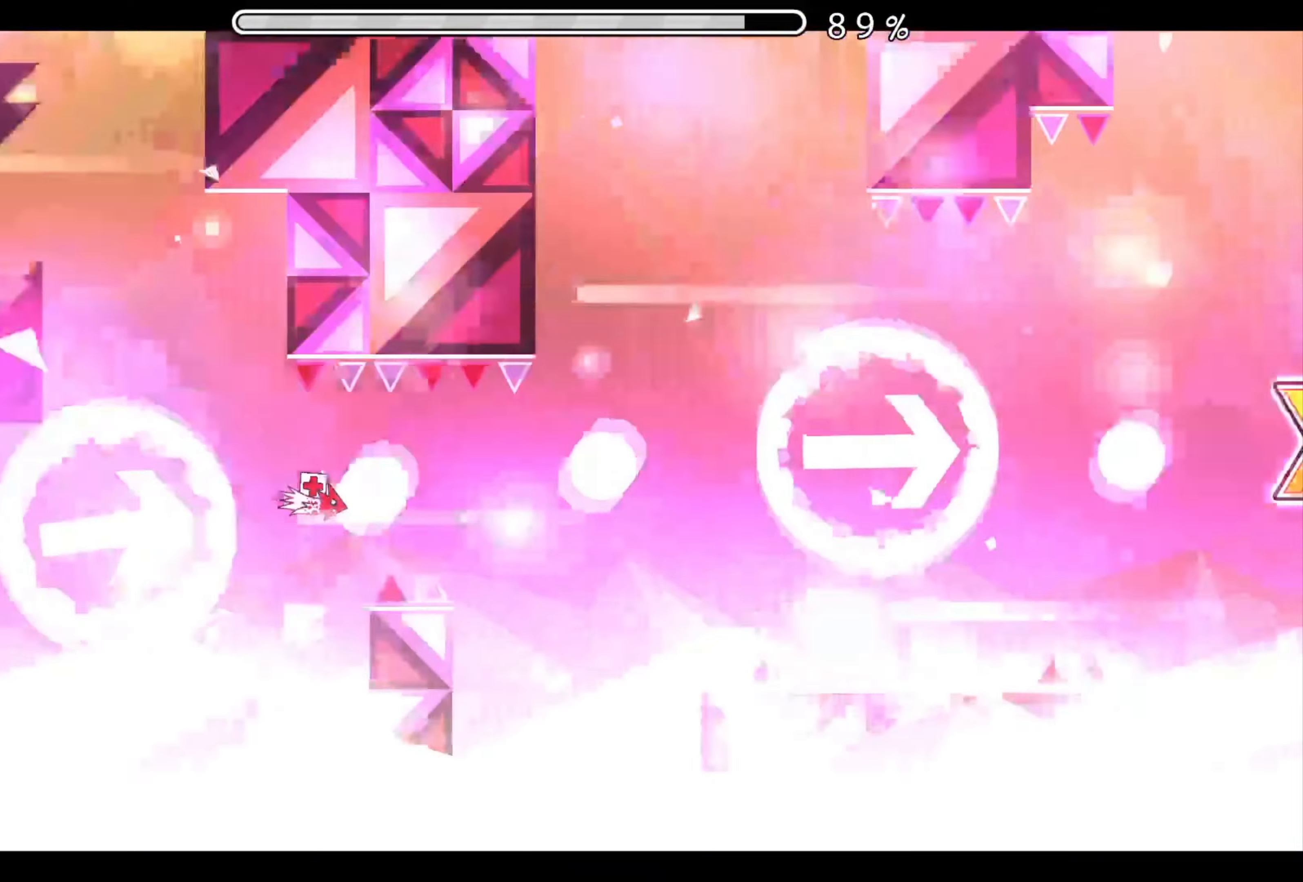
{"buttons": [], "events": [[83, "A", "up"], [200, "A", "down"], [300, "A", "up"], [417, "A", "down"], [500, "A", "up"]]}
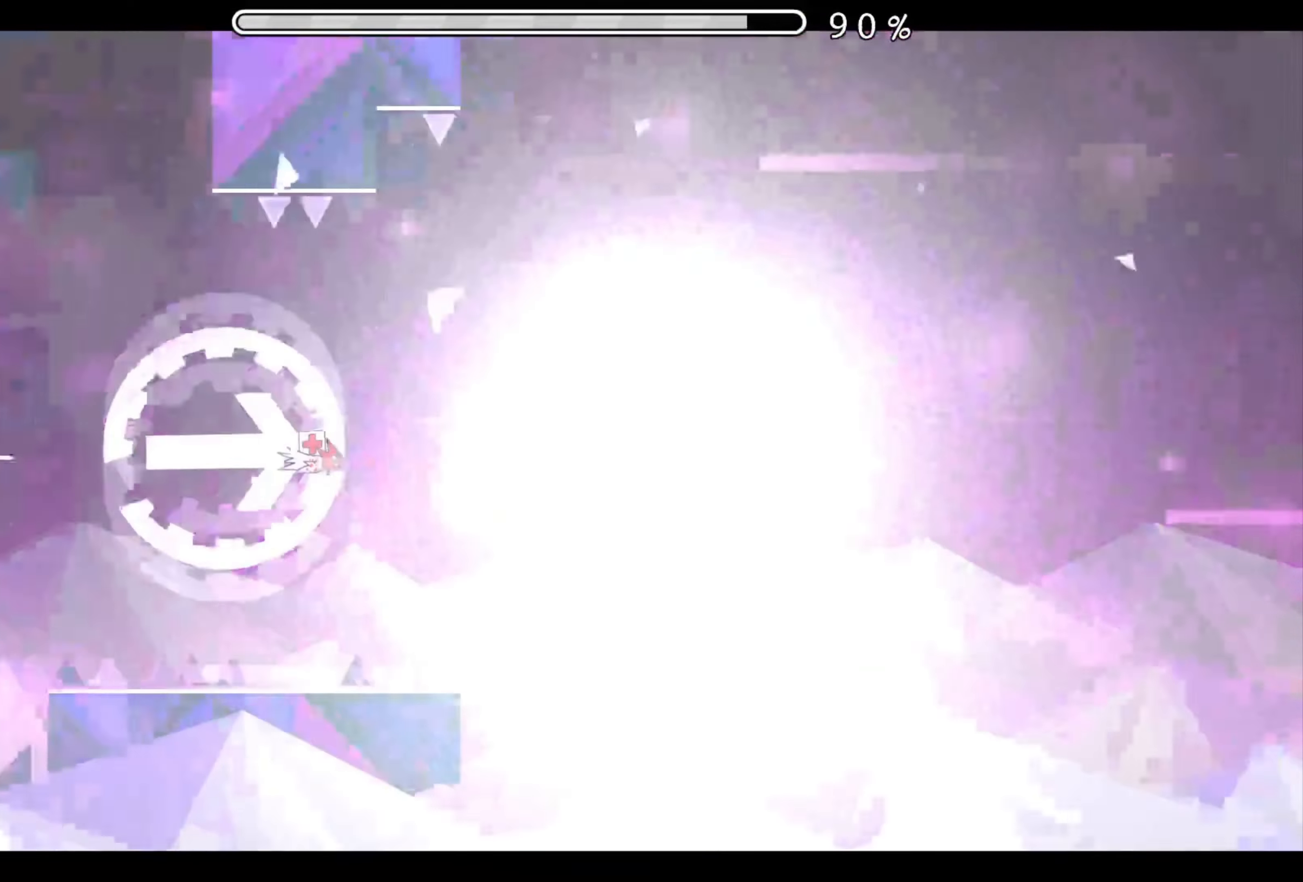
{"buttons": ["A"], "events": [[134, "A", "down"], [200, "A", "up"], [317, "A", "down"], [417, "A", "up"], [501, "A", "down"]]}